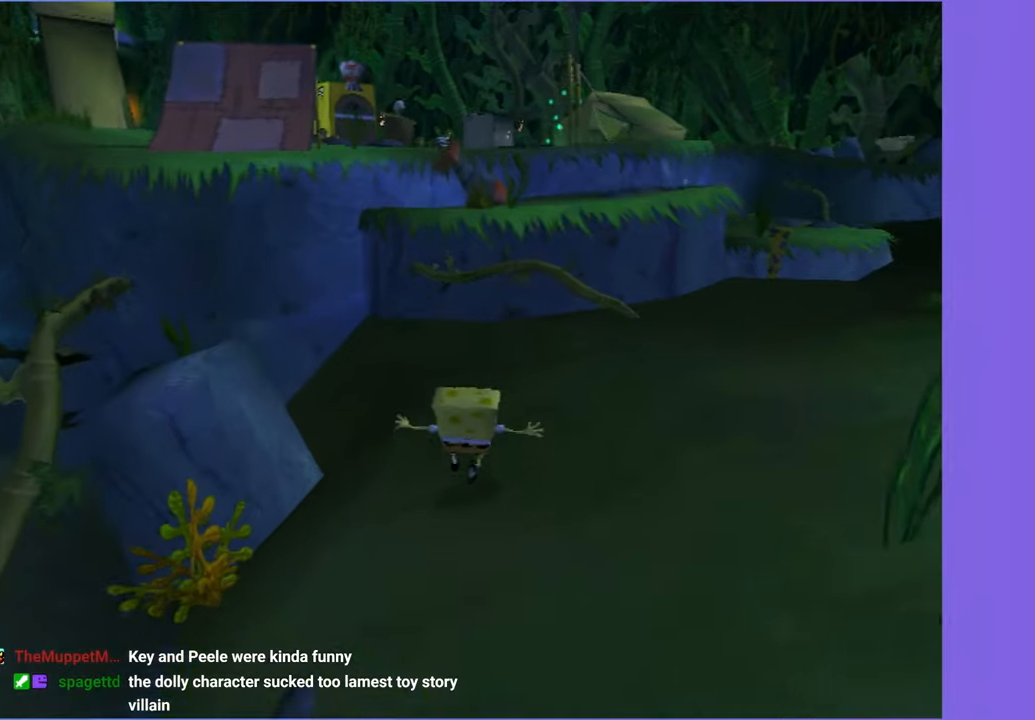
Gameplay with a controller (Xbox layout); each line is a JSON object with the inputs held at the frame after it. "button_events" lists button changes between this image and that frame as [ms after this image, input, new state], when the widget could be followed in between (sticks are given only as held states). Not read: L3 R3.
{"buttons": [], "left_stick": "up", "right_stick": "right", "button_events": [[133, "A", "down"], [333, "A", "up"]]}
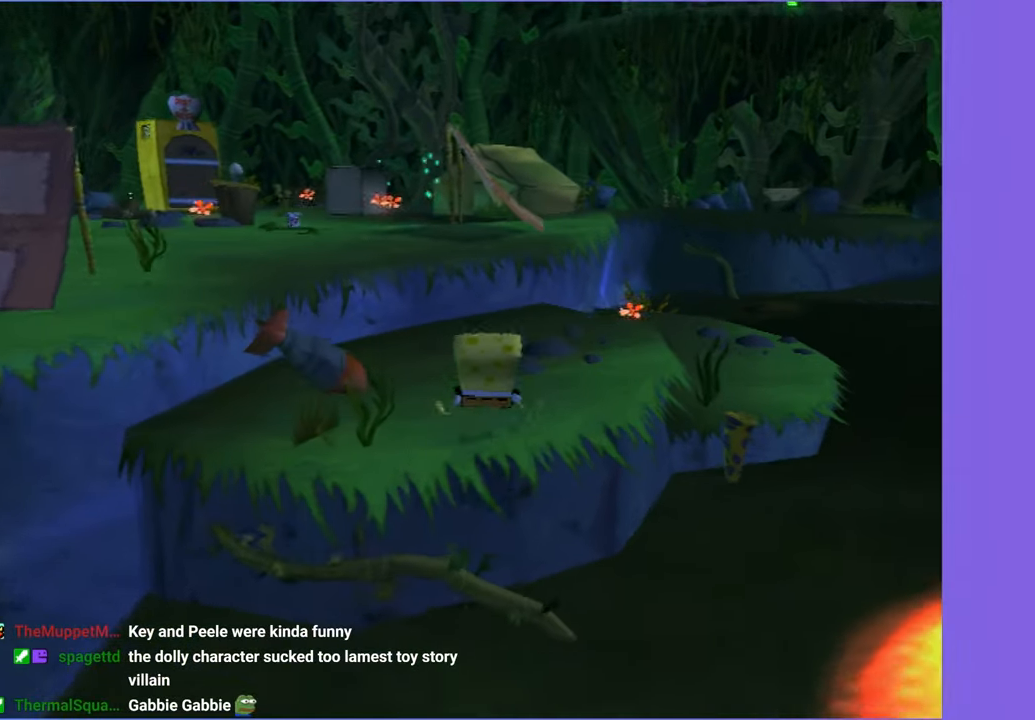
{"buttons": [], "left_stick": "left", "right_stick": "center", "button_events": [[250, "A", "down"], [383, "A", "up"]]}
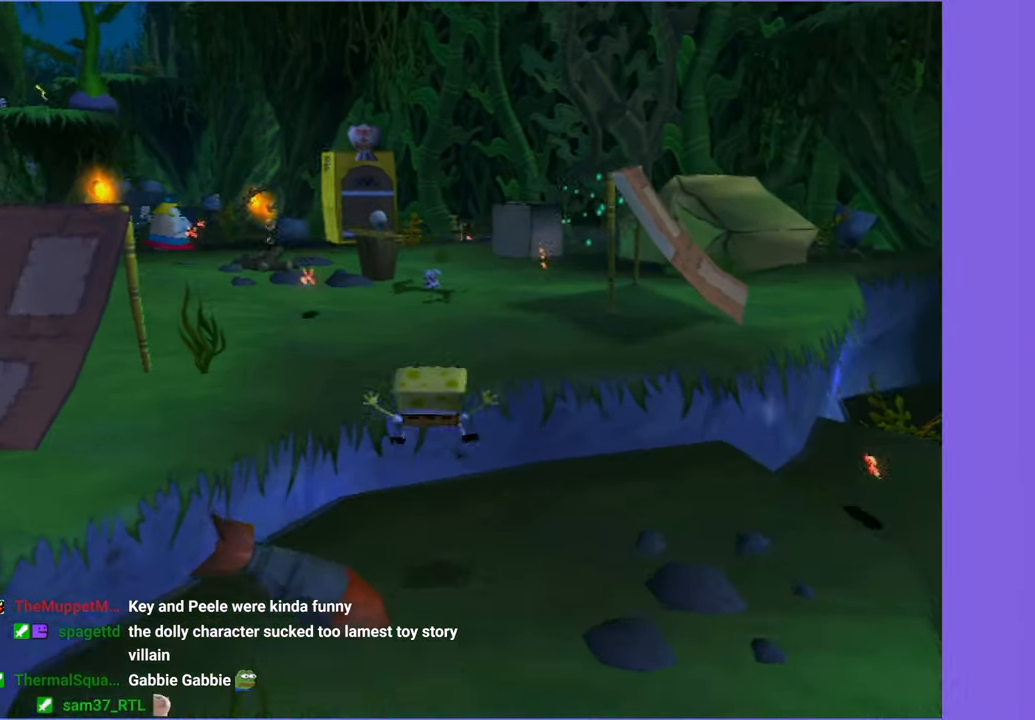
{"buttons": [], "left_stick": "up", "right_stick": "center", "button_events": []}
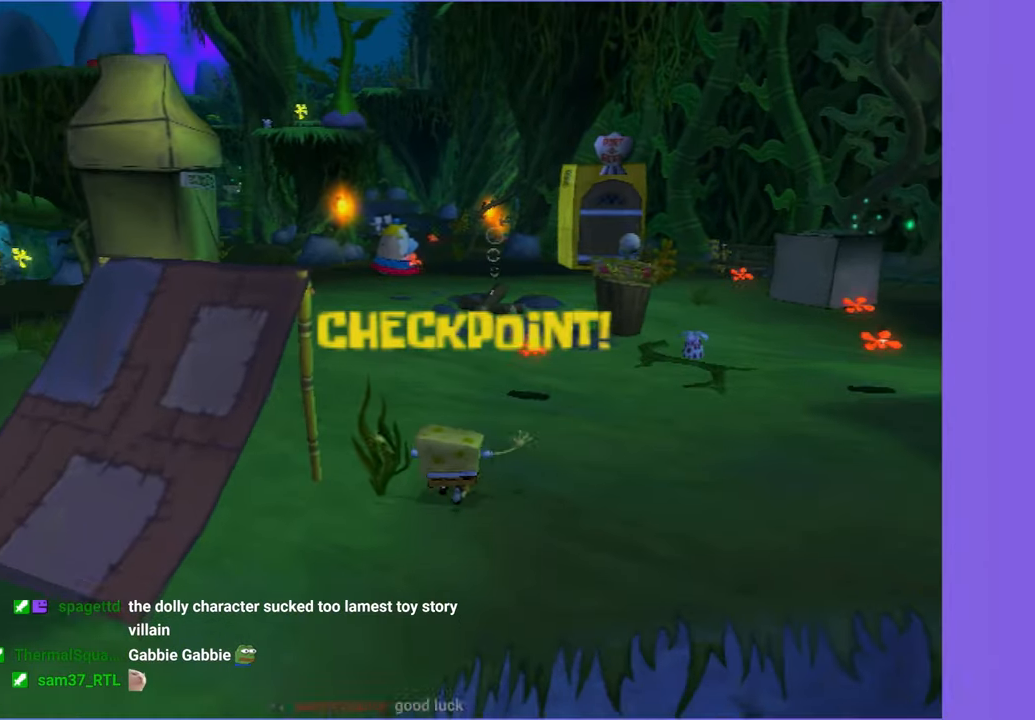
{"buttons": [], "left_stick": "up", "right_stick": "center", "button_events": [[33, "A", "down"], [150, "A", "up"]]}
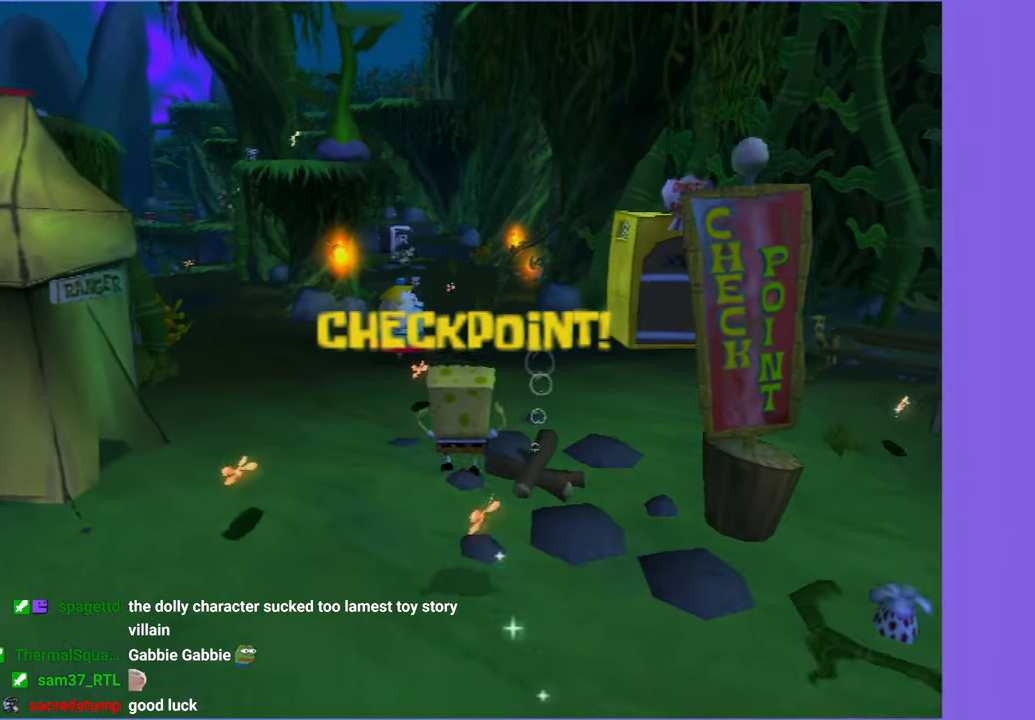
{"buttons": [], "left_stick": "up", "right_stick": "center", "button_events": []}
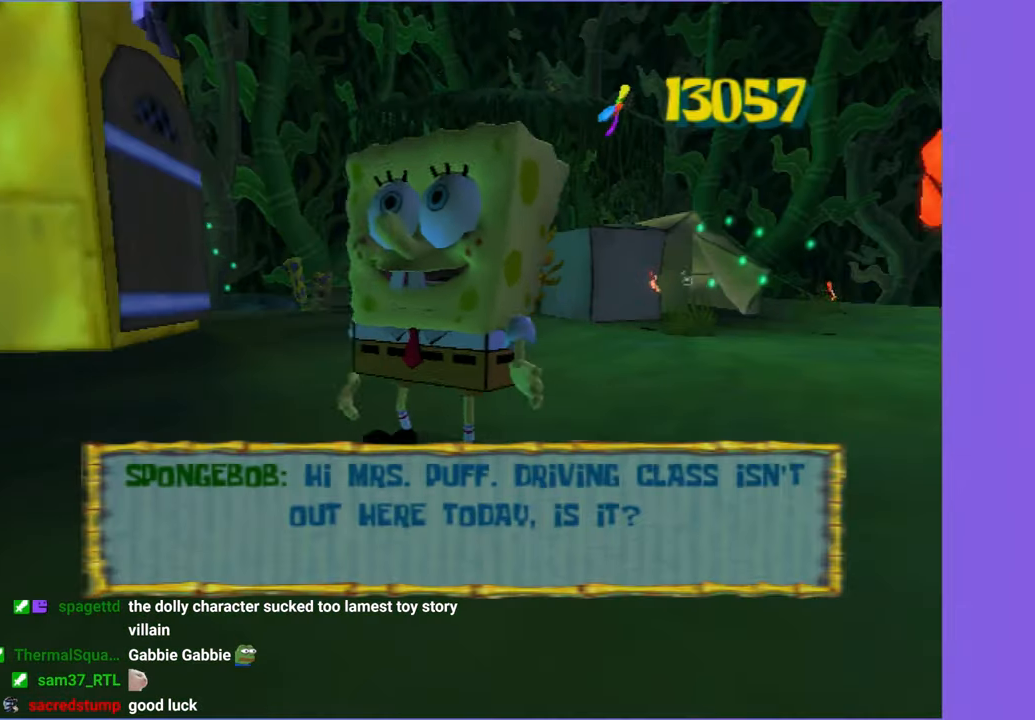
{"buttons": ["A"], "left_stick": "up", "right_stick": "center", "button_events": [[133, "B", "down"], [216, "B", "up"], [400, "A", "down"]]}
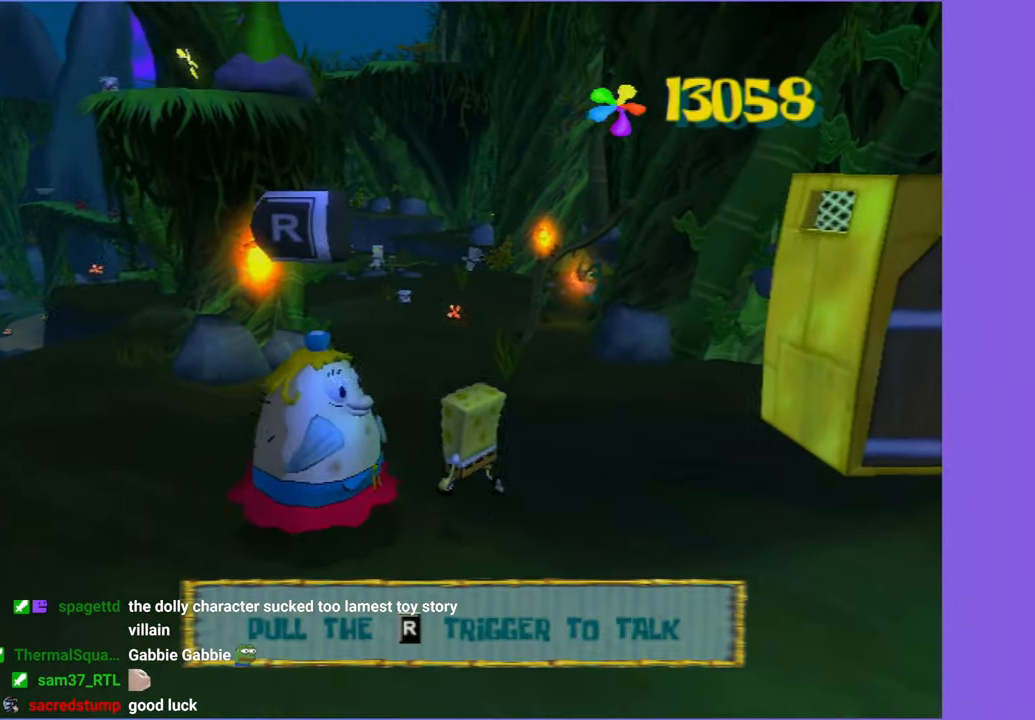
{"buttons": [], "left_stick": "up-right", "right_stick": "center", "button_events": [[50, "A", "up"]]}
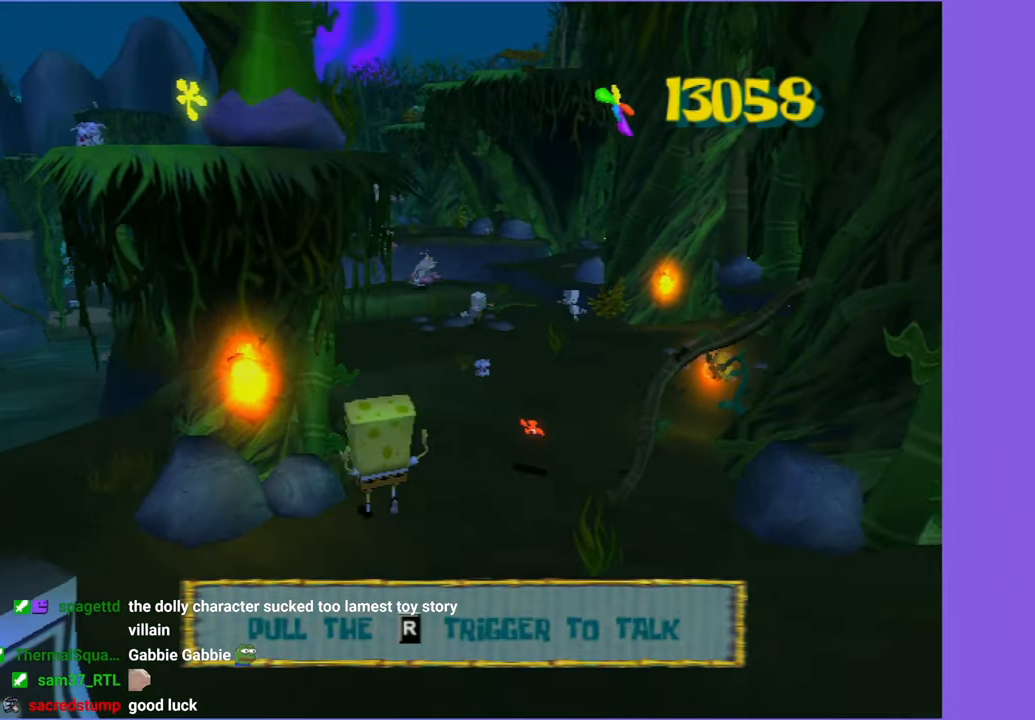
{"buttons": ["A"], "left_stick": "up", "right_stick": "center", "button_events": [[466, "A", "down"]]}
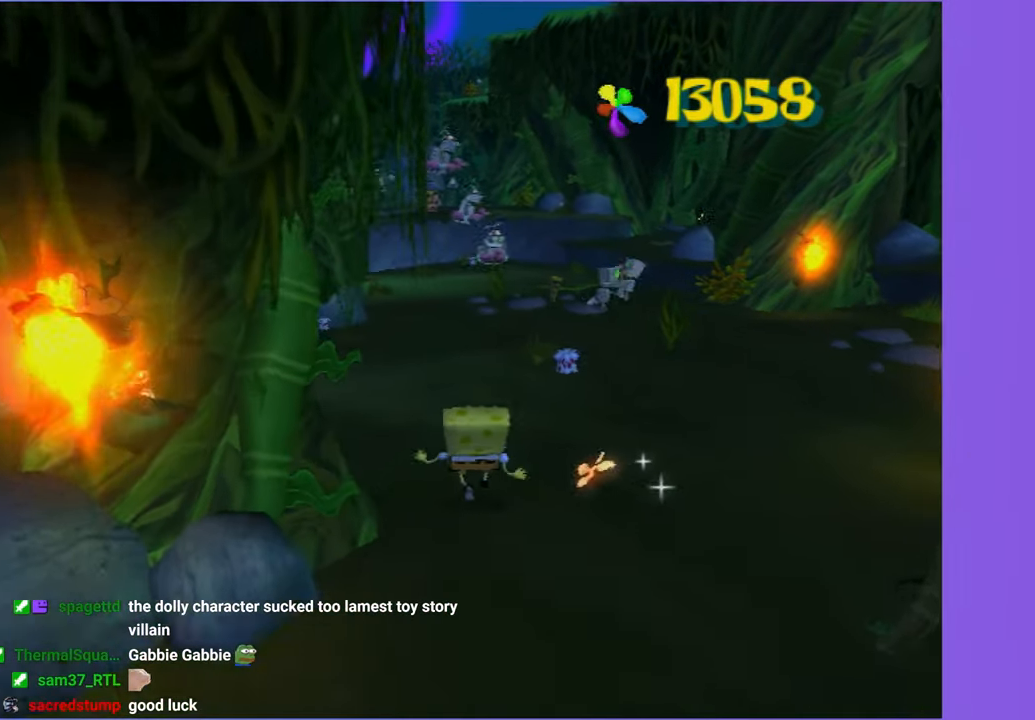
{"buttons": ["A"], "left_stick": "up", "right_stick": "center", "button_events": [[100, "A", "up"], [333, "A", "down"]]}
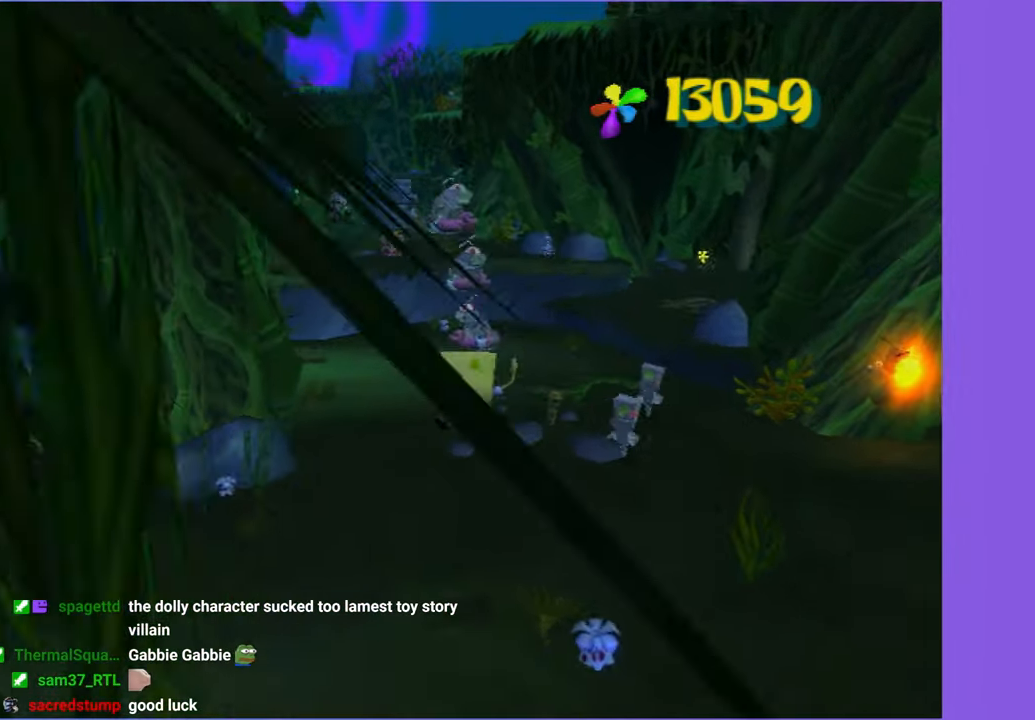
{"buttons": [], "left_stick": "up-left", "right_stick": "center", "button_events": [[183, "A", "up"]]}
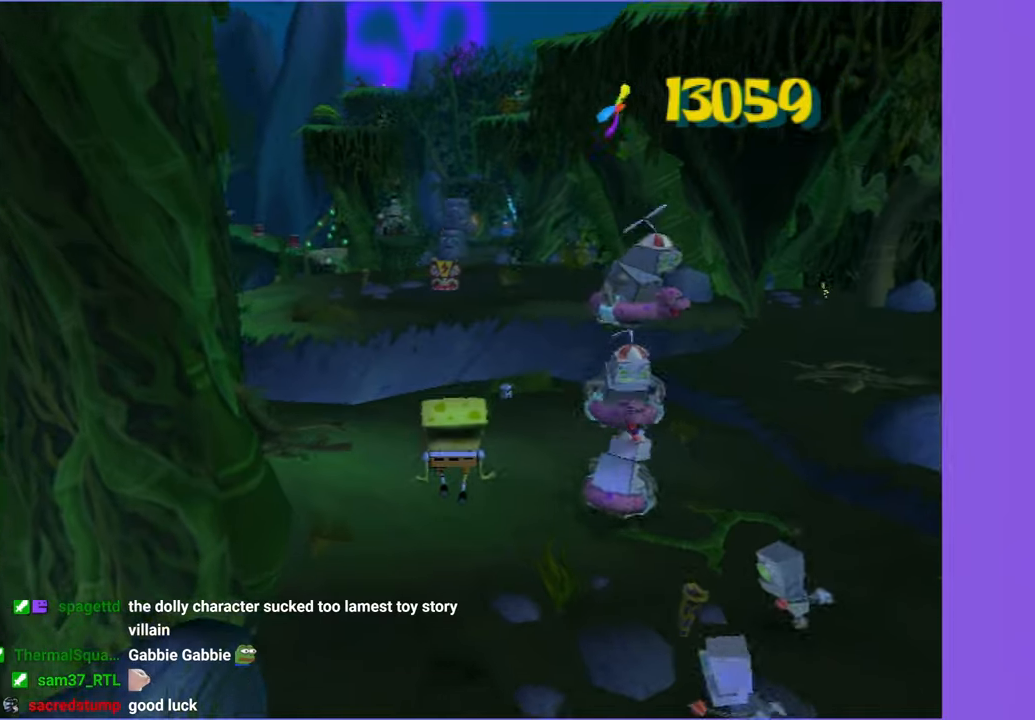
{"buttons": [], "left_stick": "up-right", "right_stick": "center", "button_events": [[300, "A", "down"], [450, "A", "up"]]}
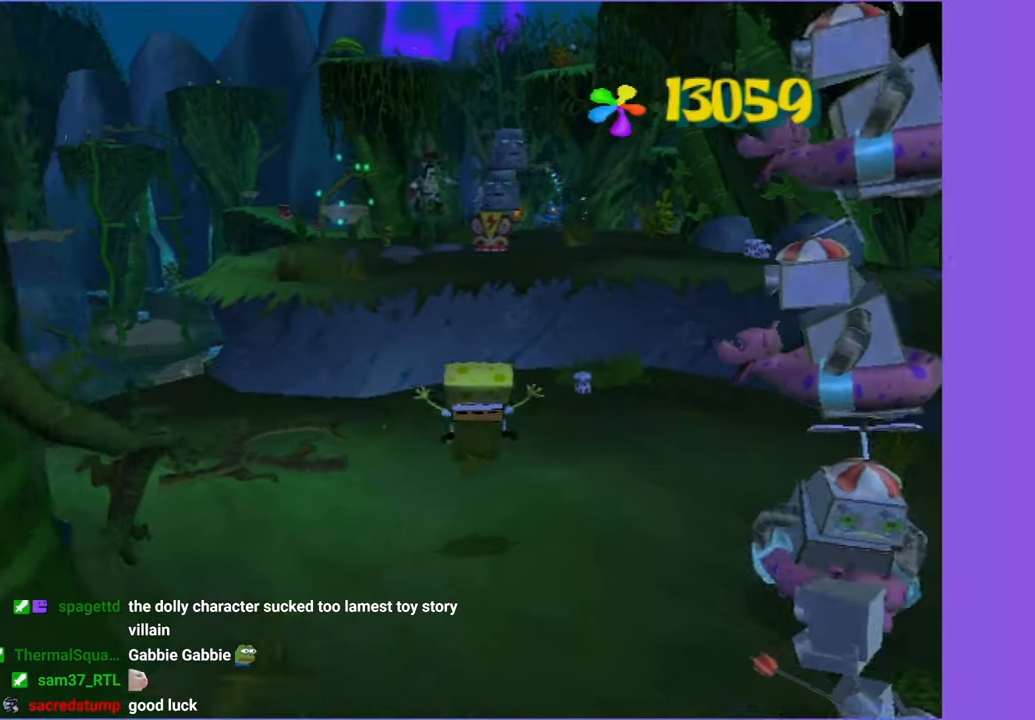
{"buttons": [], "left_stick": "up", "right_stick": "center", "button_events": [[183, "A", "down"], [450, "A", "up"]]}
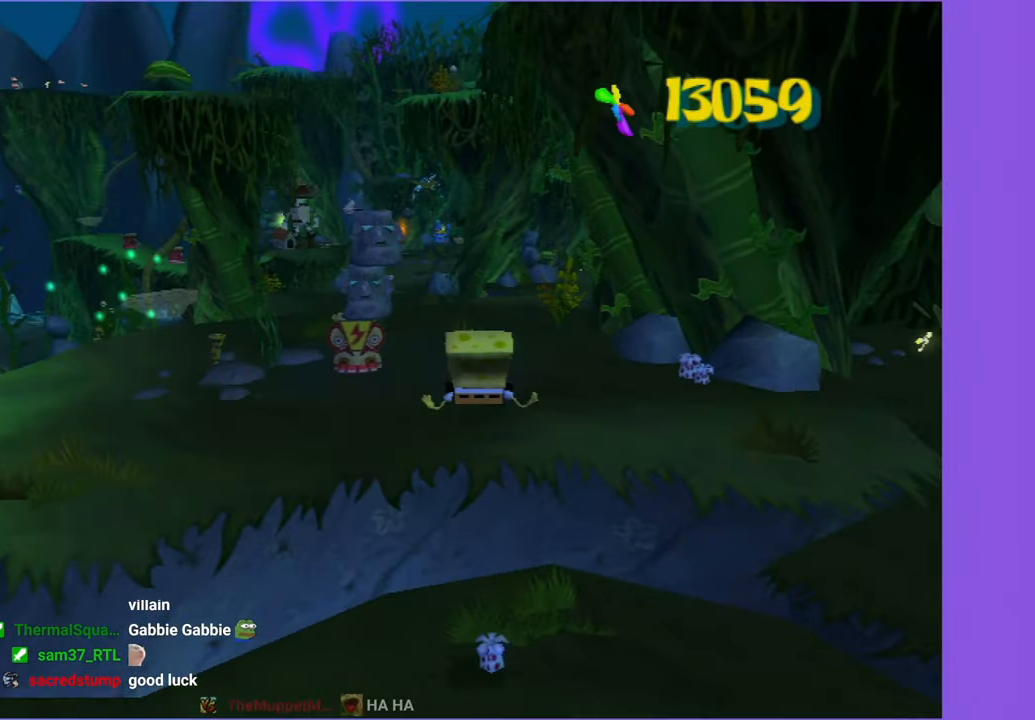
{"buttons": ["A"], "left_stick": "up-left", "right_stick": "center", "button_events": [[450, "A", "down"]]}
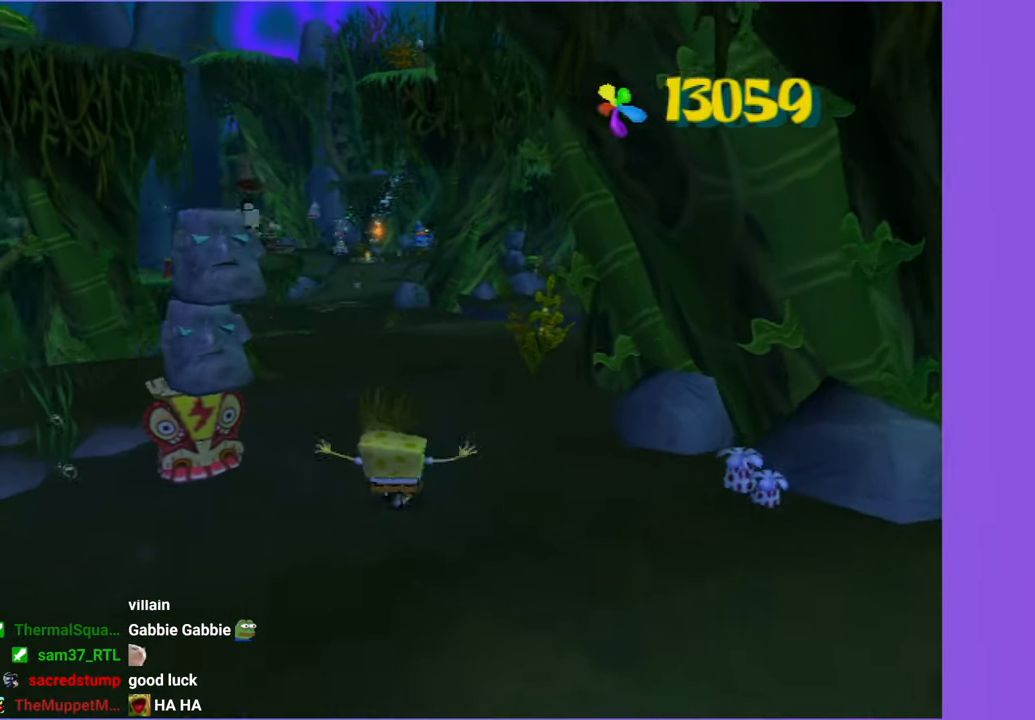
{"buttons": [], "left_stick": "up", "right_stick": "center", "button_events": [[50, "A", "up"]]}
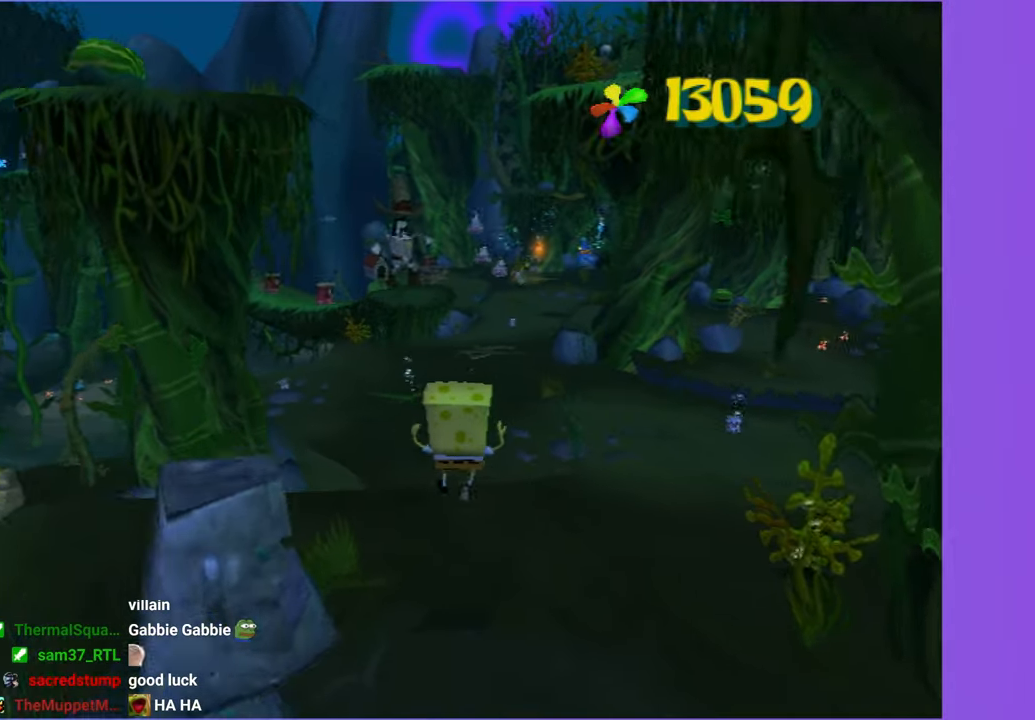
{"buttons": [], "left_stick": "up", "right_stick": "center", "button_events": [[250, "A", "down"], [367, "A", "up"]]}
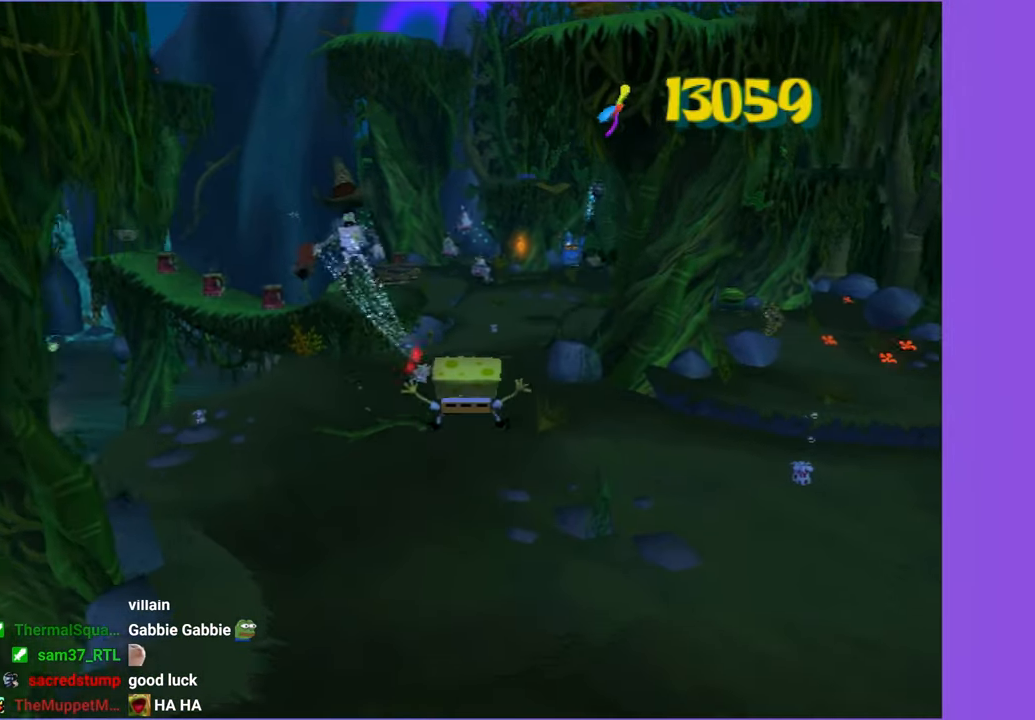
{"buttons": ["A"], "left_stick": "up", "right_stick": "center", "button_events": [[350, "A", "down"]]}
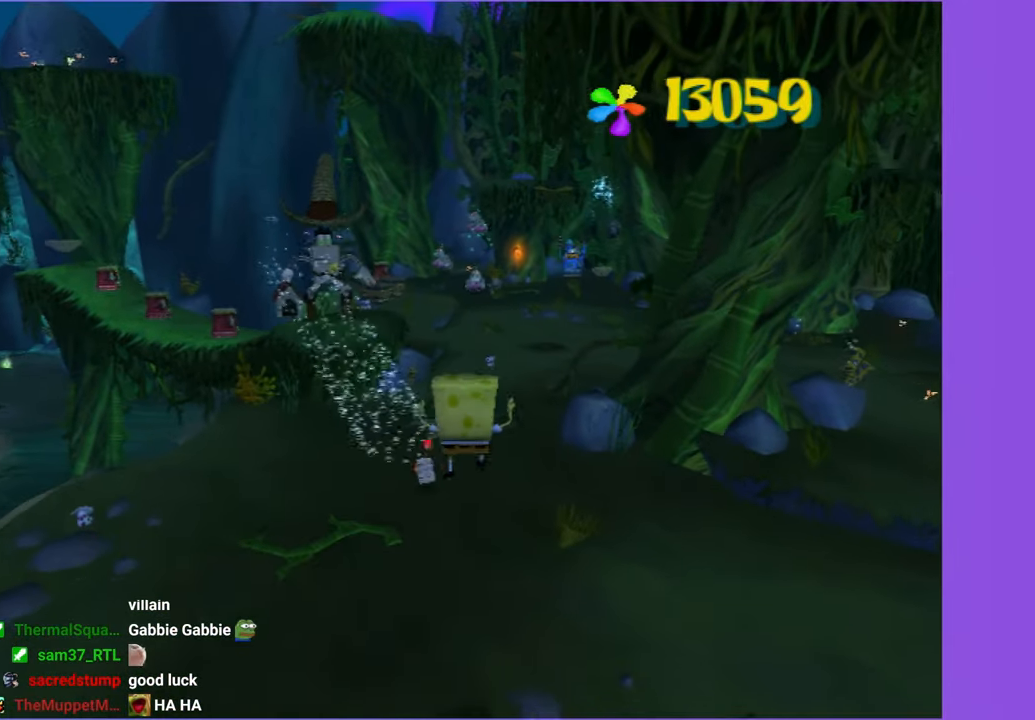
{"buttons": [], "left_stick": "up", "right_stick": "center", "button_events": [[200, "X", "down"], [317, "X", "up"], [333, "A", "up"]]}
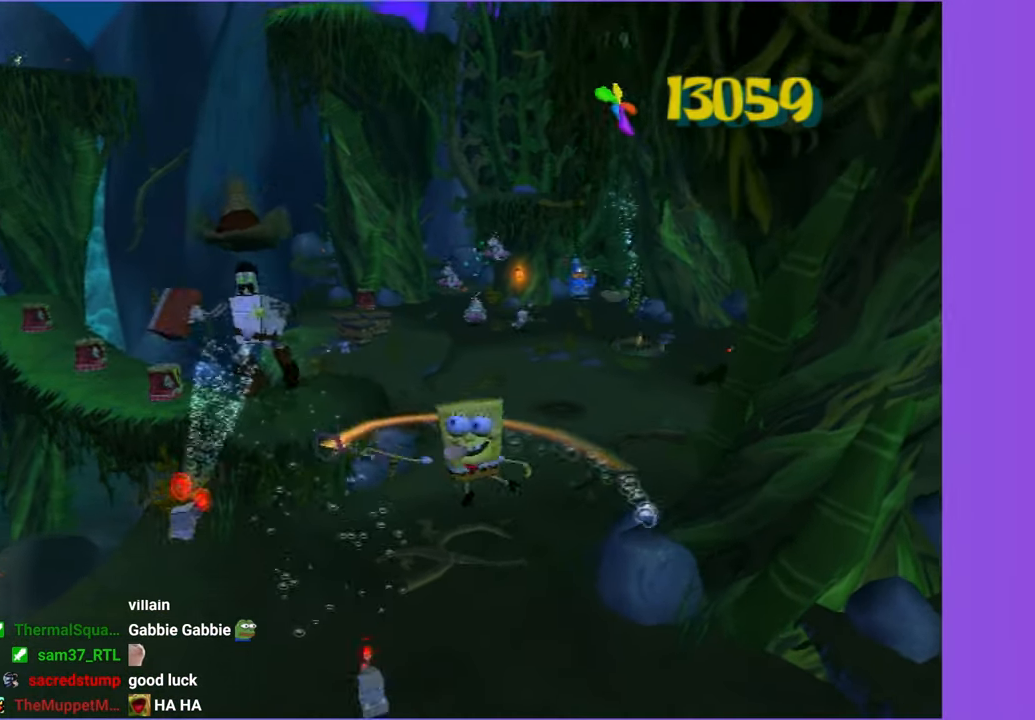
{"buttons": [], "left_stick": "up-left", "right_stick": "center", "button_events": []}
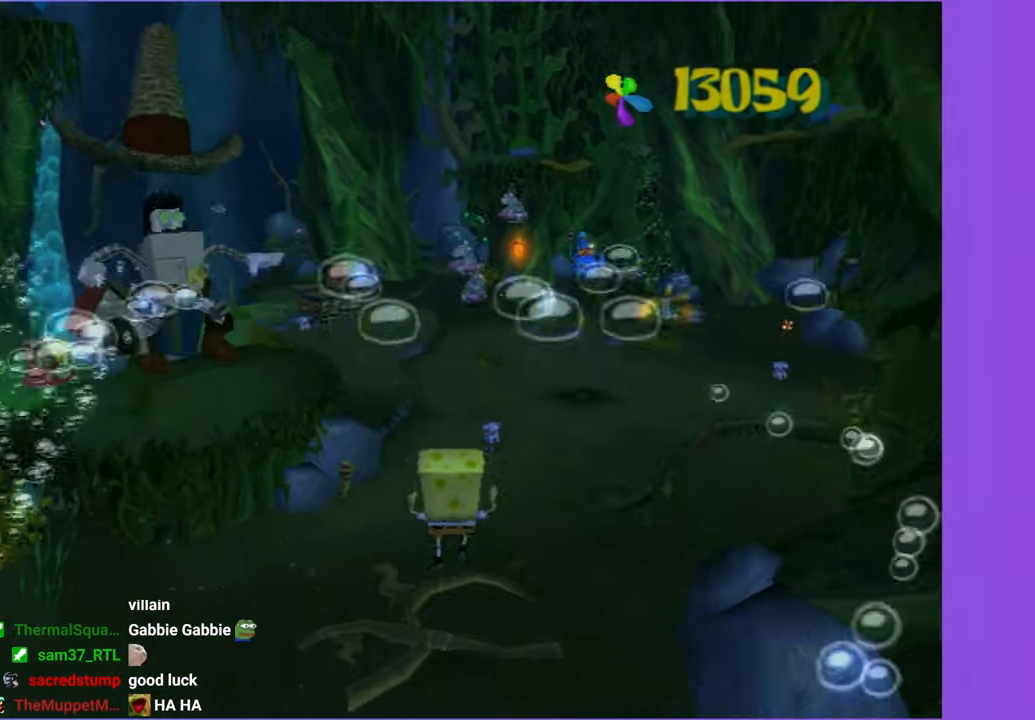
{"buttons": [], "left_stick": "up-left", "right_stick": "center", "button_events": [[133, "A", "down"], [233, "A", "up"]]}
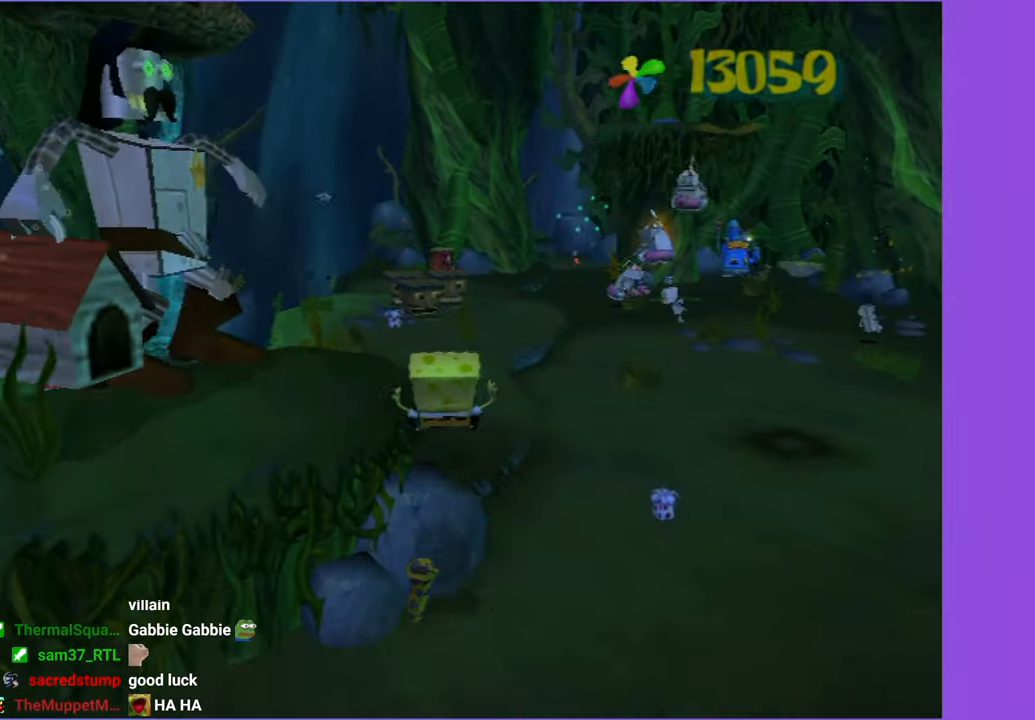
{"buttons": [], "left_stick": "up-left", "right_stick": "center", "button_events": [[317, "A", "down"], [433, "A", "up"]]}
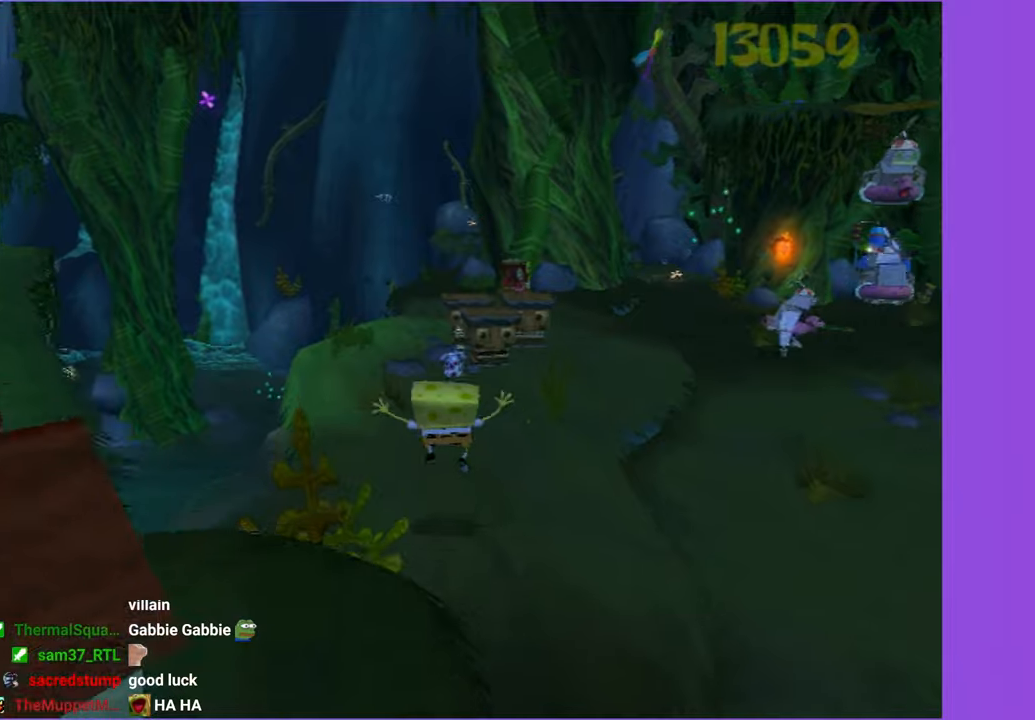
{"buttons": [], "left_stick": "up", "right_stick": "center", "button_events": [[84, "A", "down"], [200, "A", "up"]]}
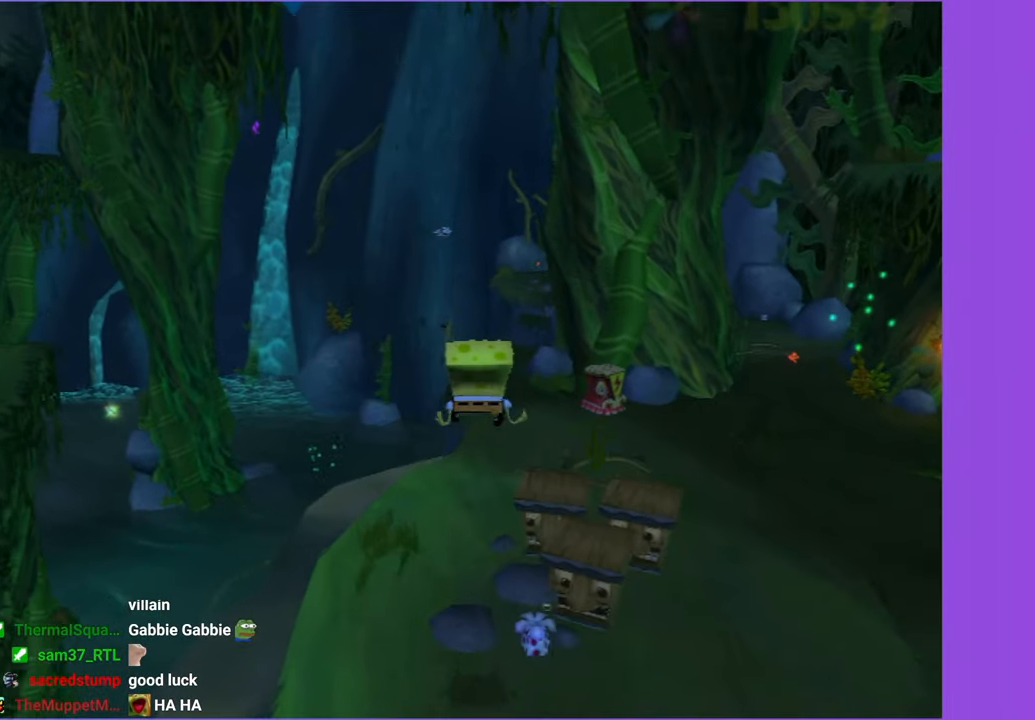
{"buttons": [], "left_stick": "up", "right_stick": "center", "button_events": []}
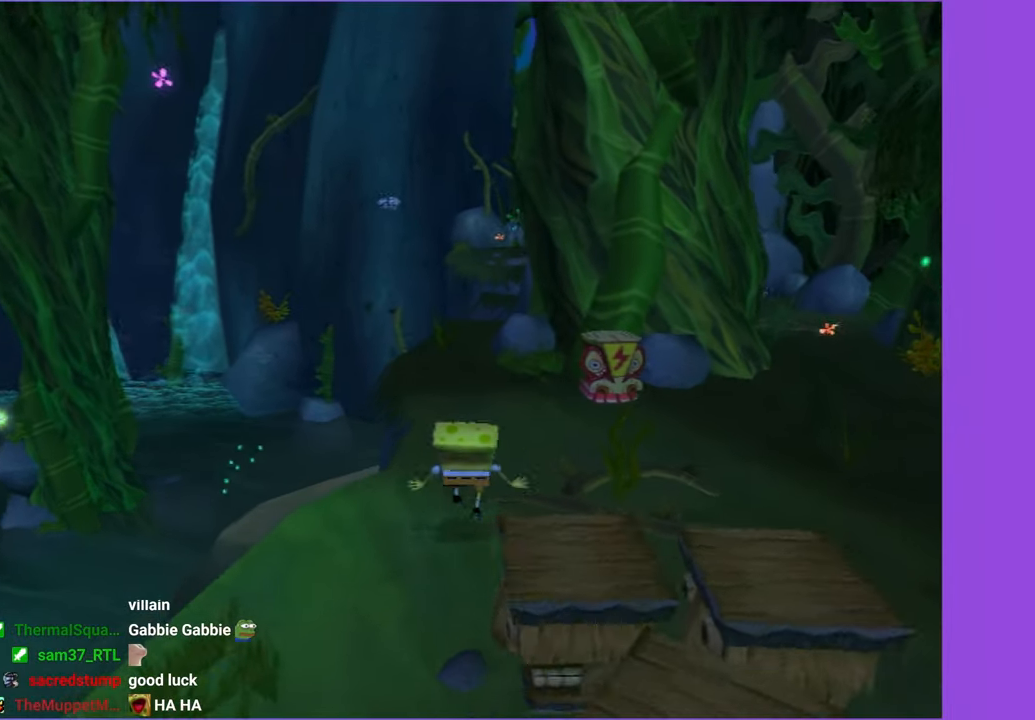
{"buttons": [], "left_stick": "up", "right_stick": "center", "button_events": []}
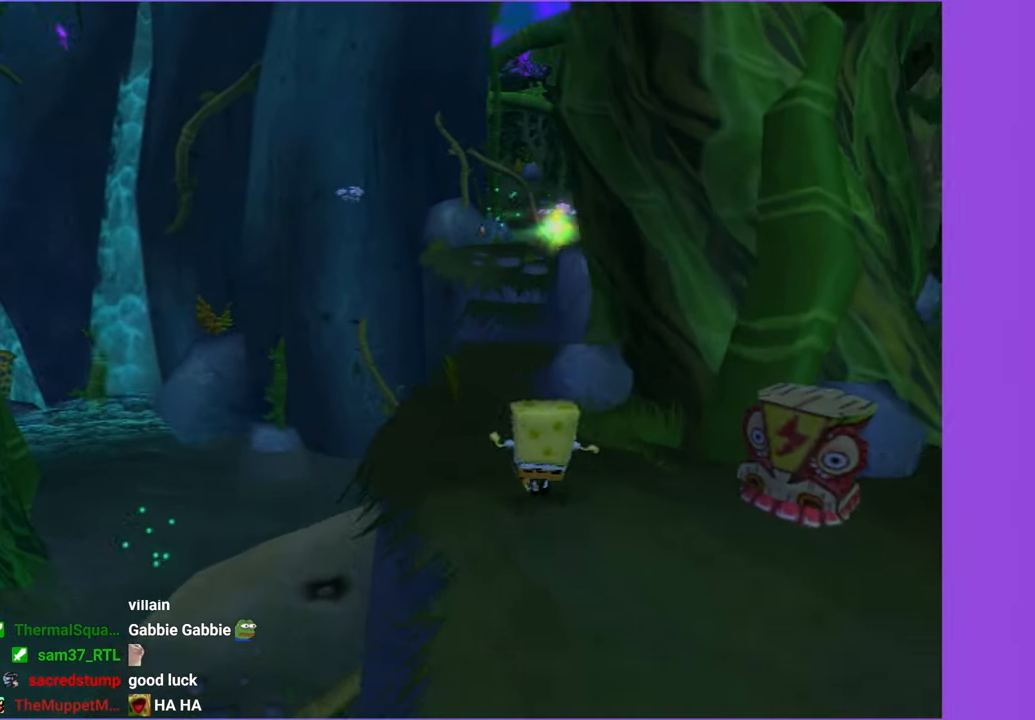
{"buttons": [], "left_stick": "up-right", "right_stick": "center", "button_events": []}
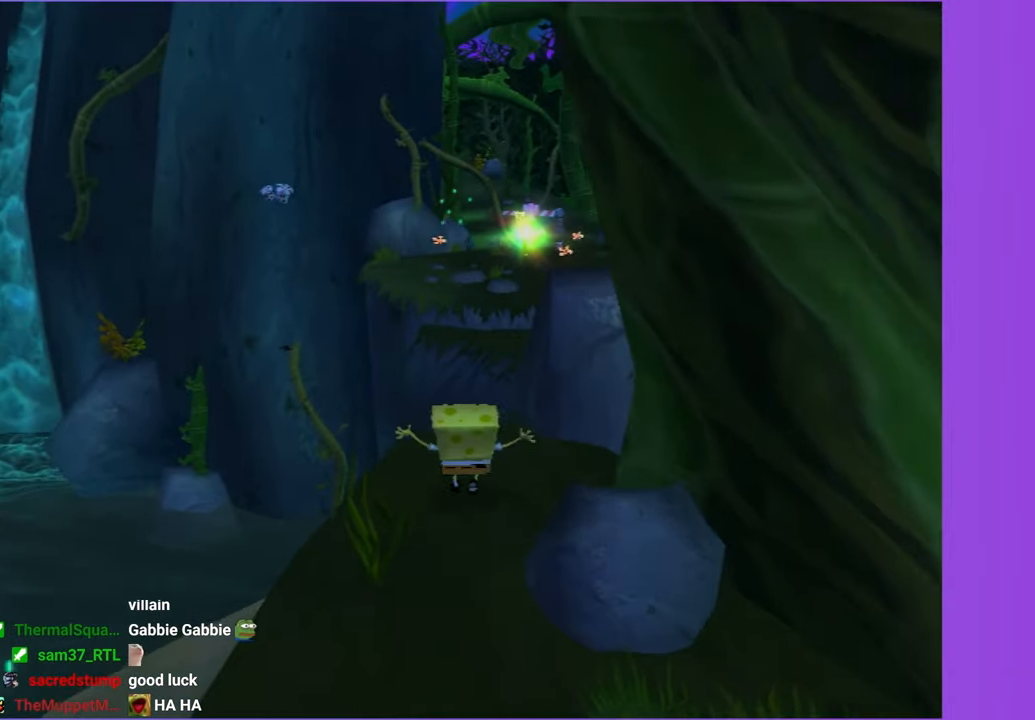
{"buttons": [], "left_stick": "up", "right_stick": "center", "button_events": [[84, "A", "down"], [350, "A", "up"]]}
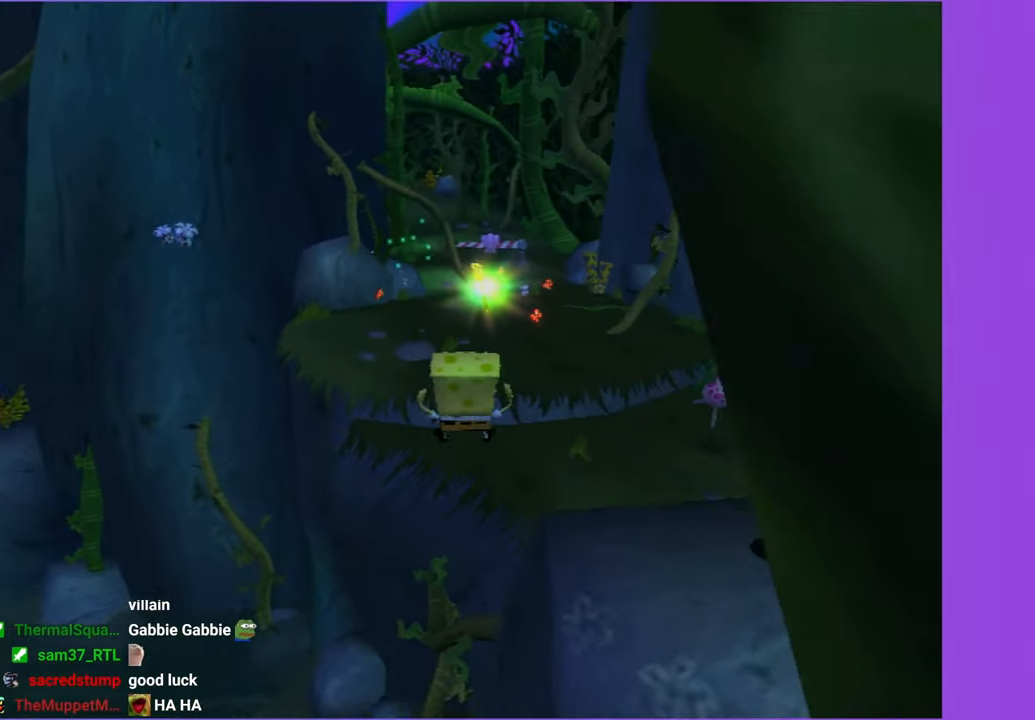
{"buttons": [], "left_stick": "up", "right_stick": "center", "button_events": [[50, "A", "down"], [250, "X", "down"], [334, "A", "up"], [367, "X", "up"]]}
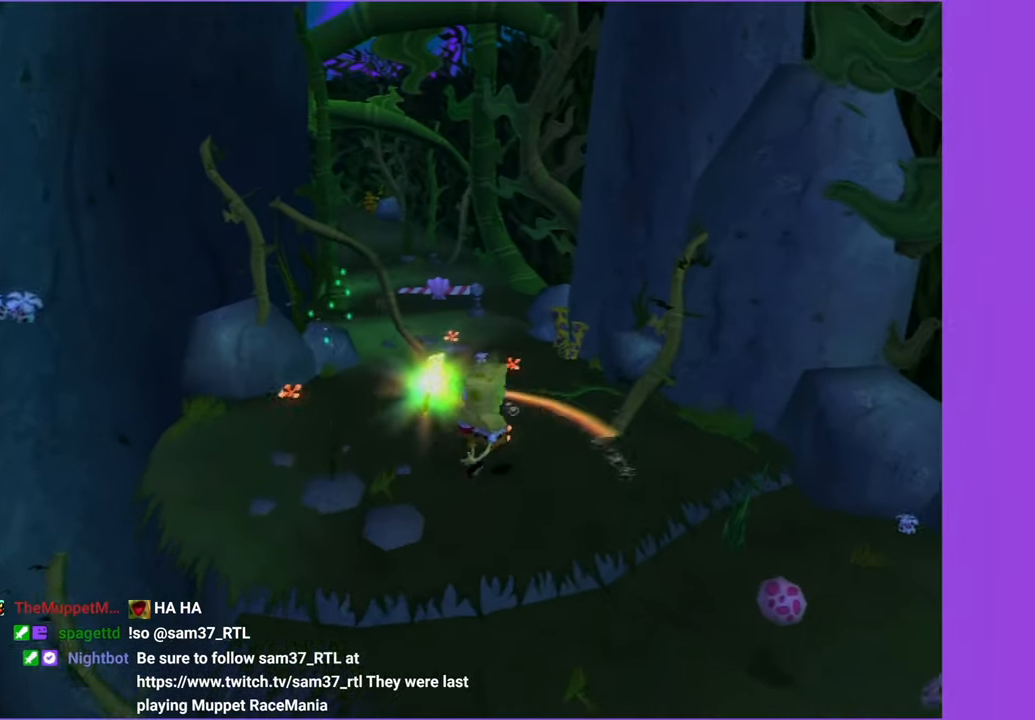
{"buttons": [], "left_stick": "up-left", "right_stick": "center", "button_events": []}
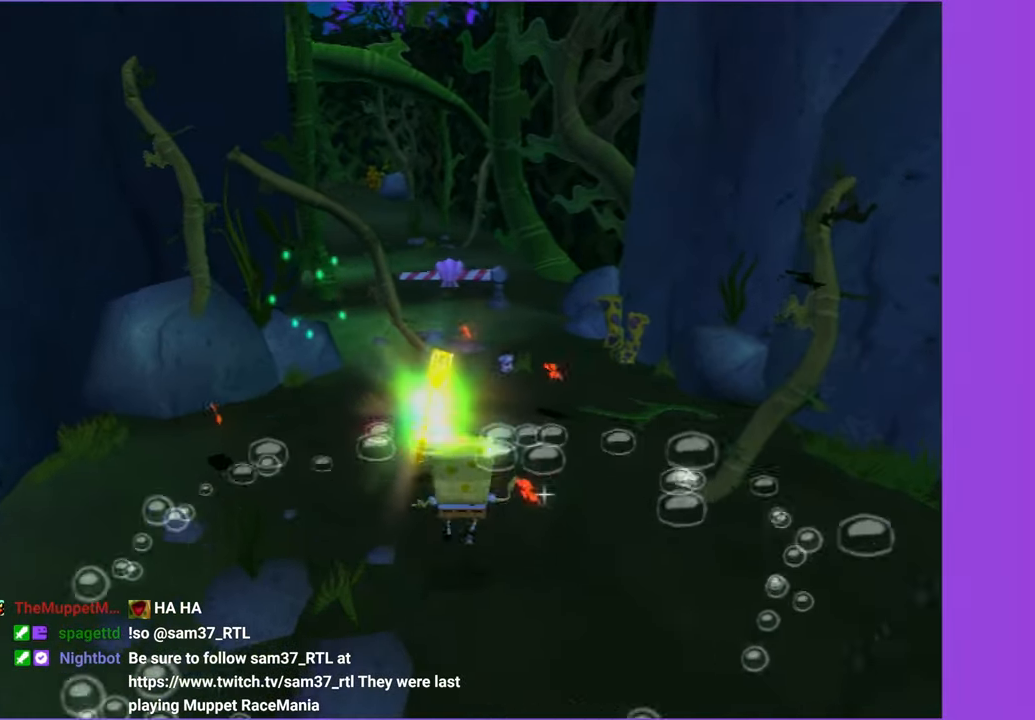
{"buttons": [], "left_stick": "center", "right_stick": "center", "button_events": []}